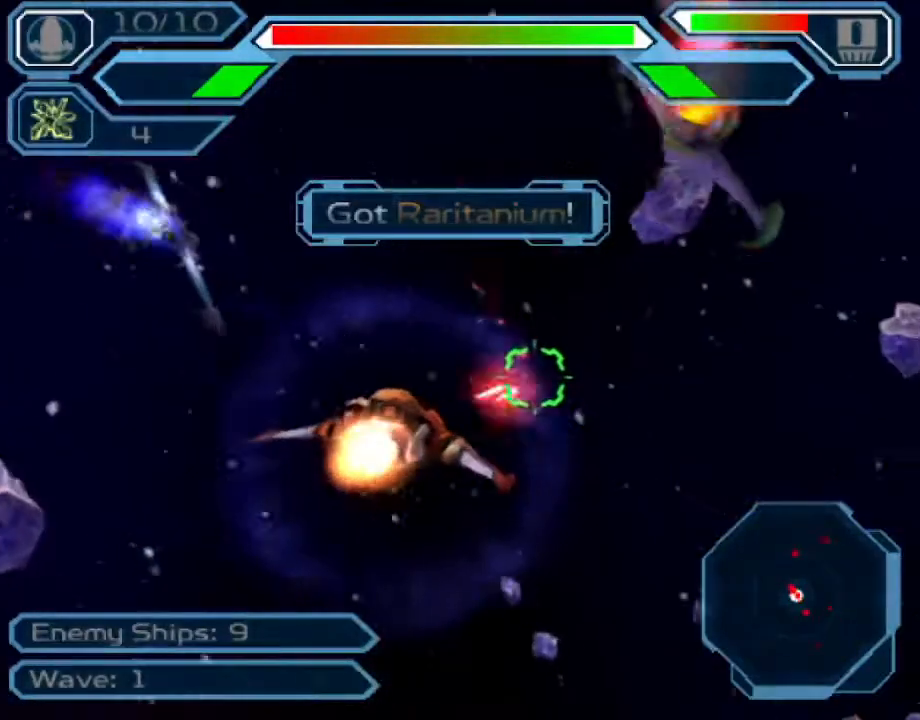
Gameplay with a controller (PlayStation layout); each line is a JSON object with the inputs held at the frame after it. "events" lists button and stick changes between this image and that frame as [ms after this image, input, new state], when the widget could be followed in between. Not read: L3 R3.
{"buttons": ["CROSS"], "left_stick": "right", "right_stick": "center", "events": [[117, "left_stick", "center"], [267, "left_stick", "right"]]}
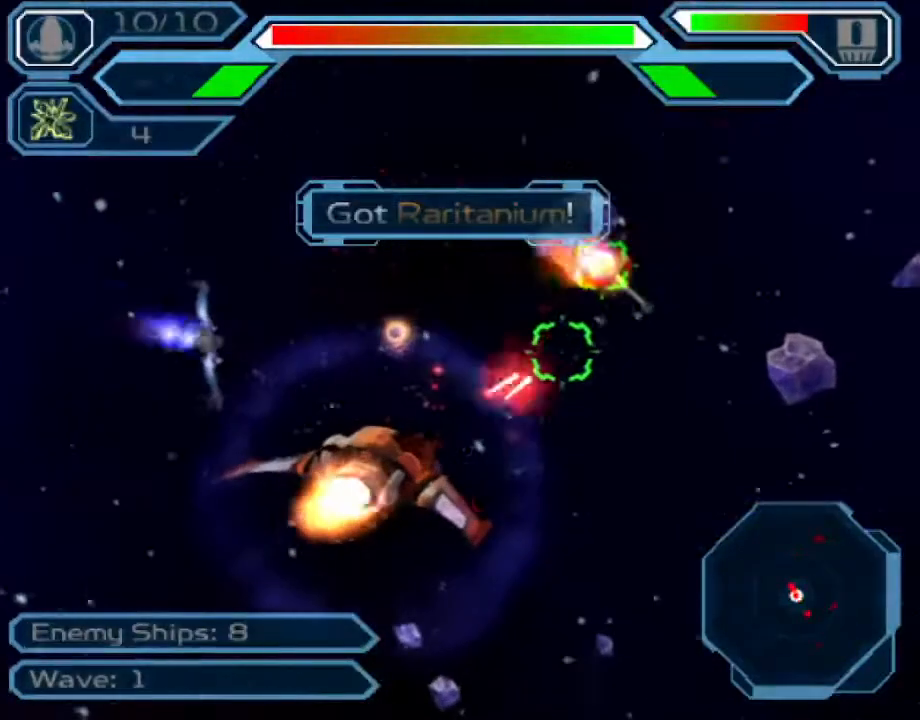
{"buttons": ["CROSS"], "left_stick": "up-left", "right_stick": "center", "events": [[50, "left_stick", "down"], [183, "left_stick", "center"], [267, "left_stick", "right"], [417, "left_stick", "up"], [467, "left_stick", "up-left"]]}
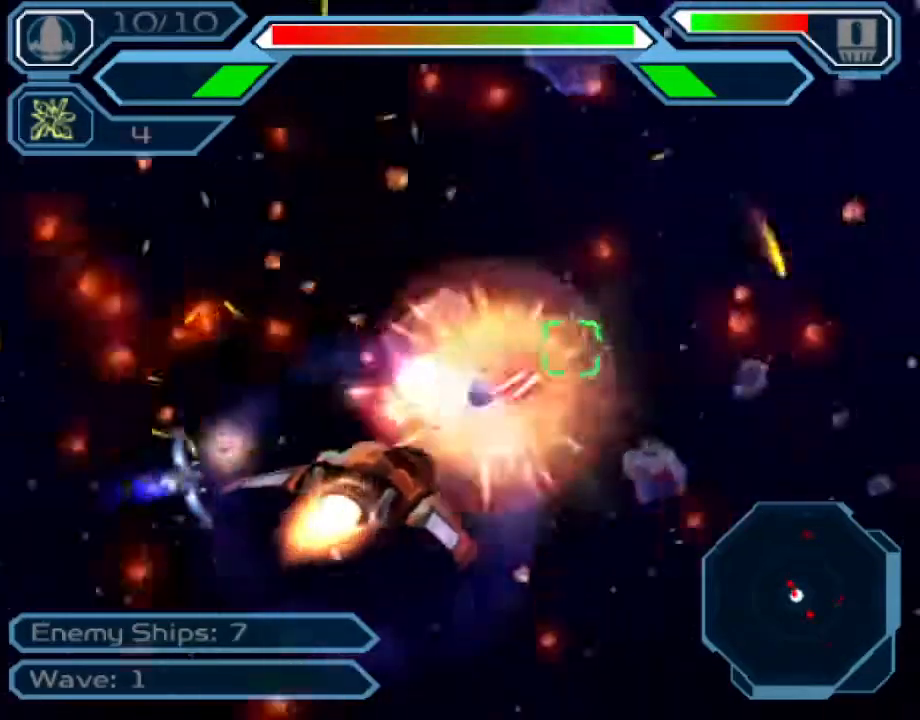
{"buttons": ["CROSS"], "left_stick": "down", "right_stick": "center", "events": [[317, "left_stick", "center"], [450, "left_stick", "down"]]}
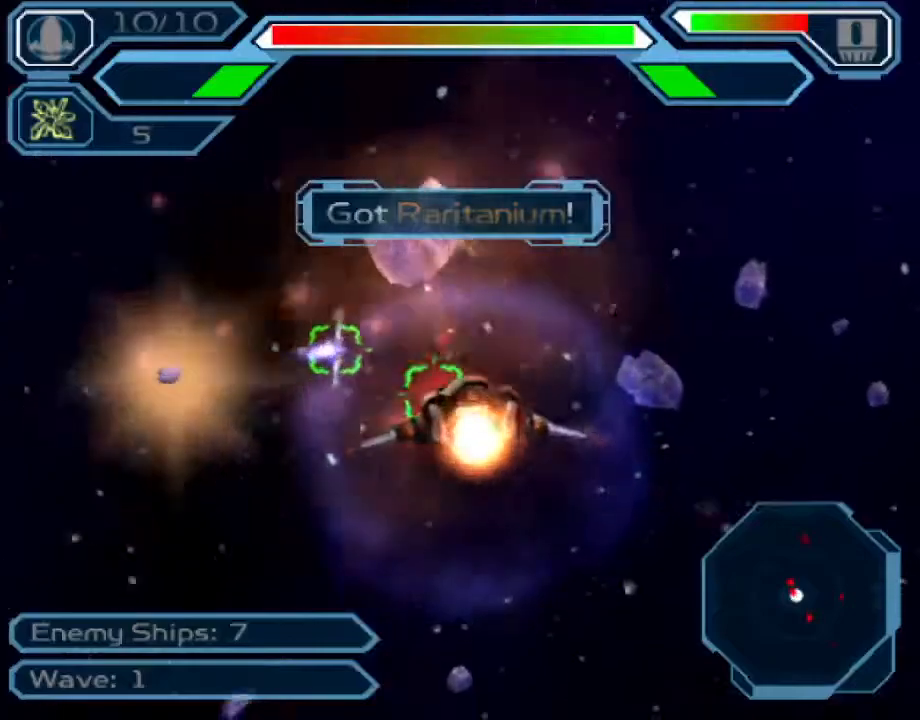
{"buttons": ["CROSS"], "left_stick": "center", "right_stick": "center", "events": [[200, "left_stick", "center"], [300, "left_stick", "up-left"], [467, "left_stick", "center"]]}
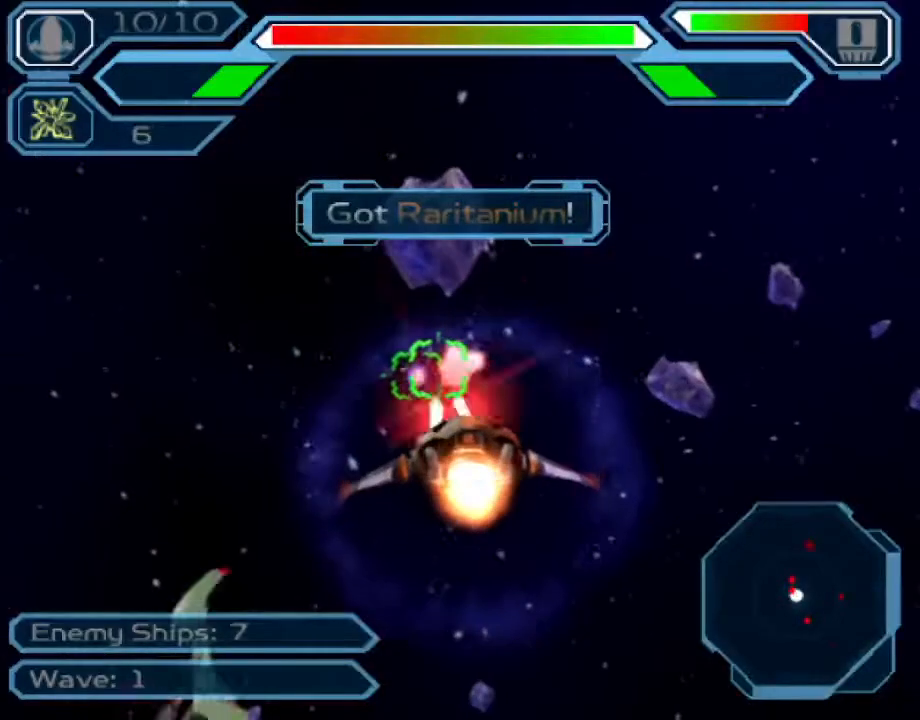
{"buttons": ["CROSS"], "left_stick": "up-left", "right_stick": "center", "events": [[467, "left_stick", "up-left"]]}
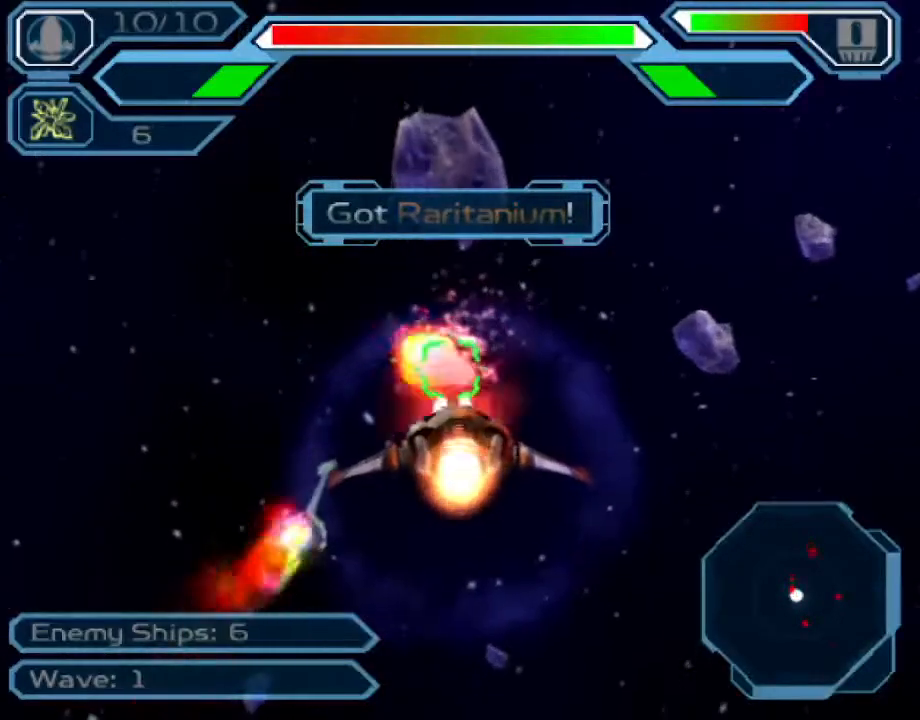
{"buttons": ["CROSS"], "left_stick": "up", "right_stick": "center", "events": [[167, "left_stick", "center"], [283, "left_stick", "up-left"], [467, "left_stick", "up"]]}
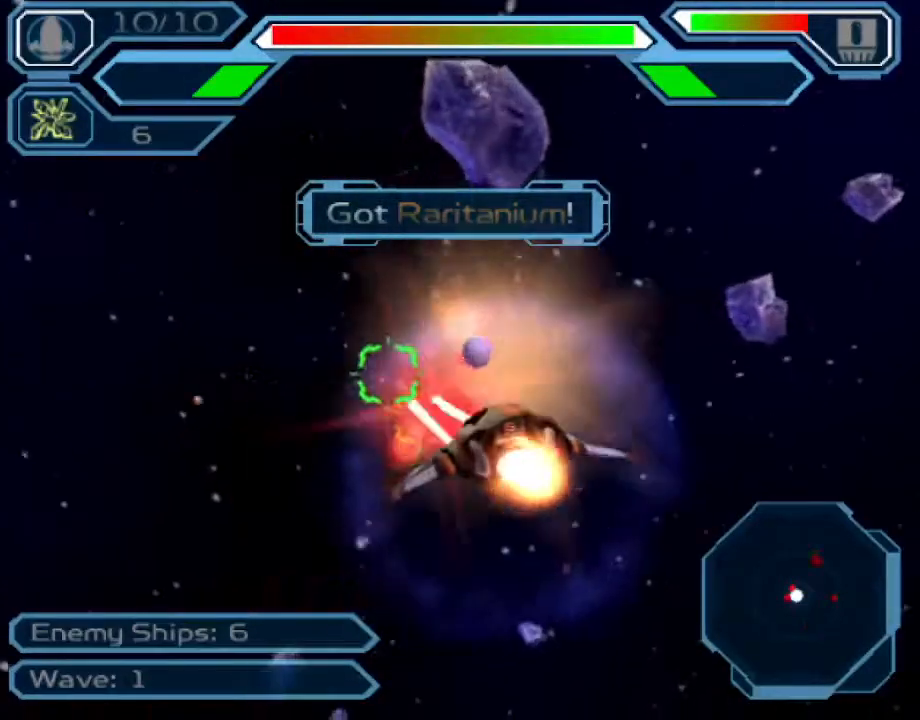
{"buttons": ["CROSS"], "left_stick": "up-left", "right_stick": "center", "events": [[50, "left_stick", "center"], [200, "left_stick", "down-right"], [433, "left_stick", "left"], [500, "left_stick", "up-left"]]}
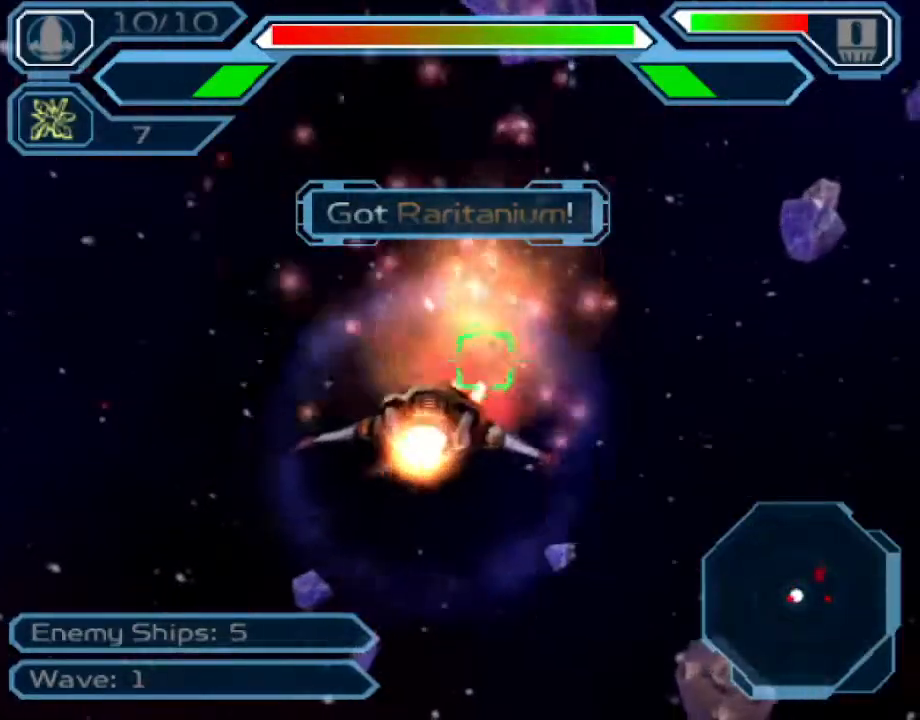
{"buttons": ["CROSS"], "left_stick": "down-right", "right_stick": "center", "events": [[233, "left_stick", "up-right"], [300, "left_stick", "down-right"]]}
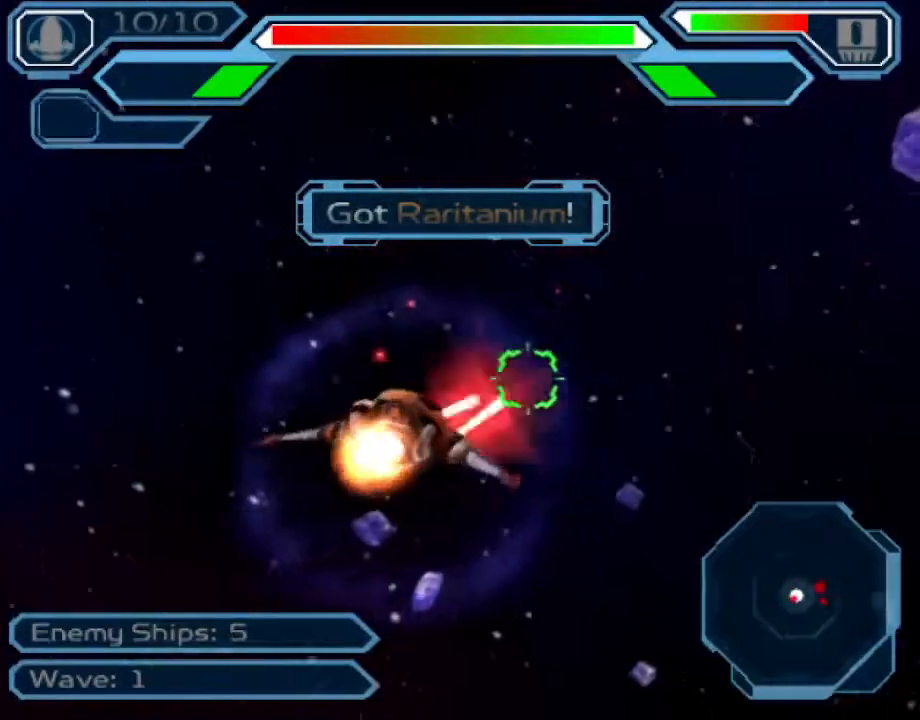
{"buttons": ["CROSS"], "left_stick": "down-right", "right_stick": "center", "events": []}
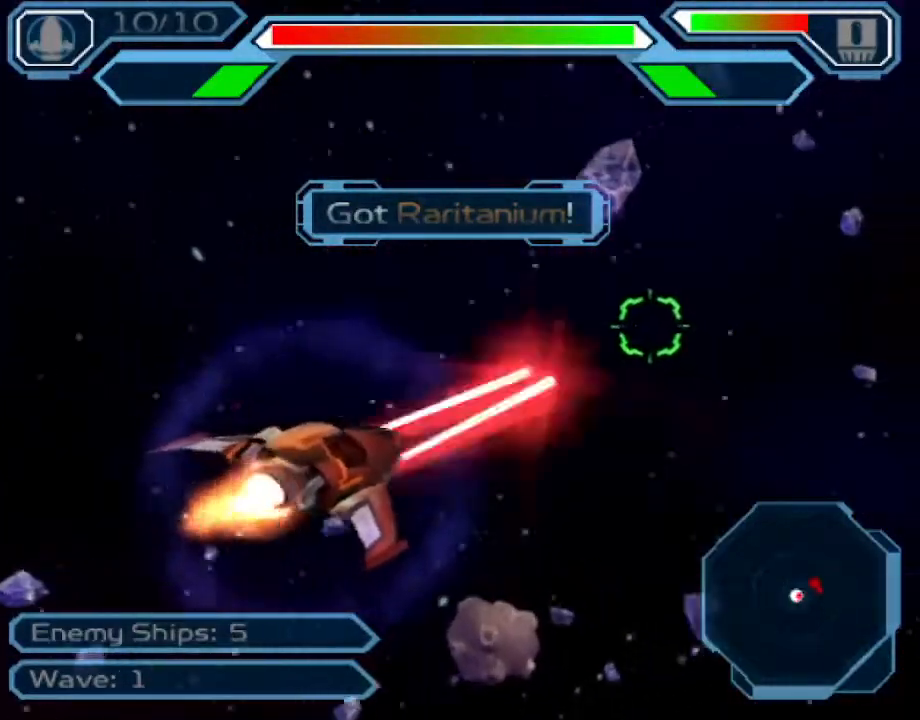
{"buttons": ["CROSS"], "left_stick": "down-right", "right_stick": "center", "events": []}
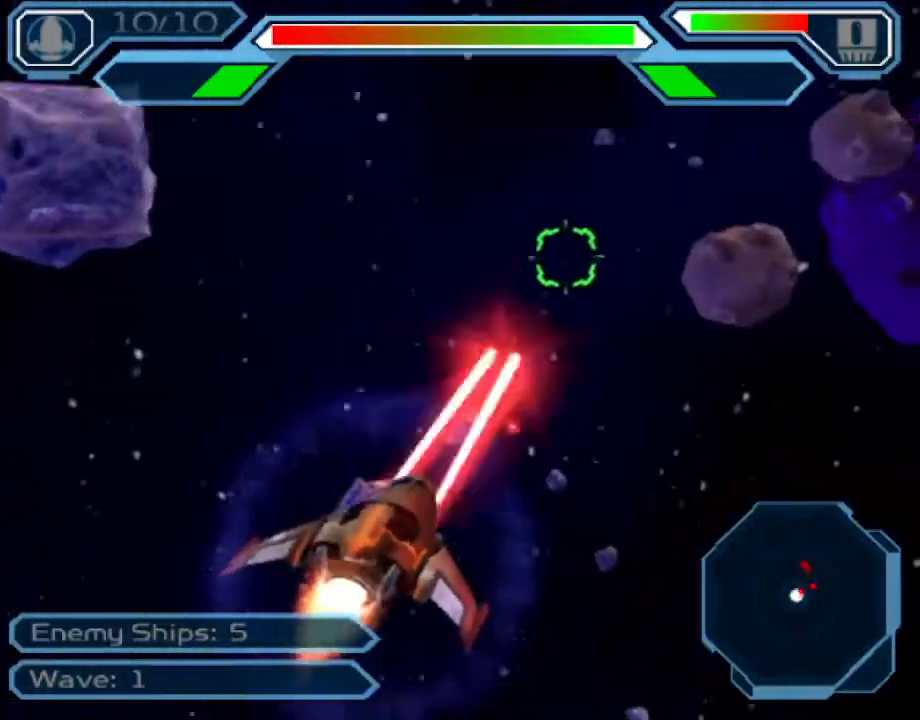
{"buttons": ["CROSS"], "left_stick": "up", "right_stick": "center", "events": [[167, "left_stick", "center"], [283, "left_stick", "up"]]}
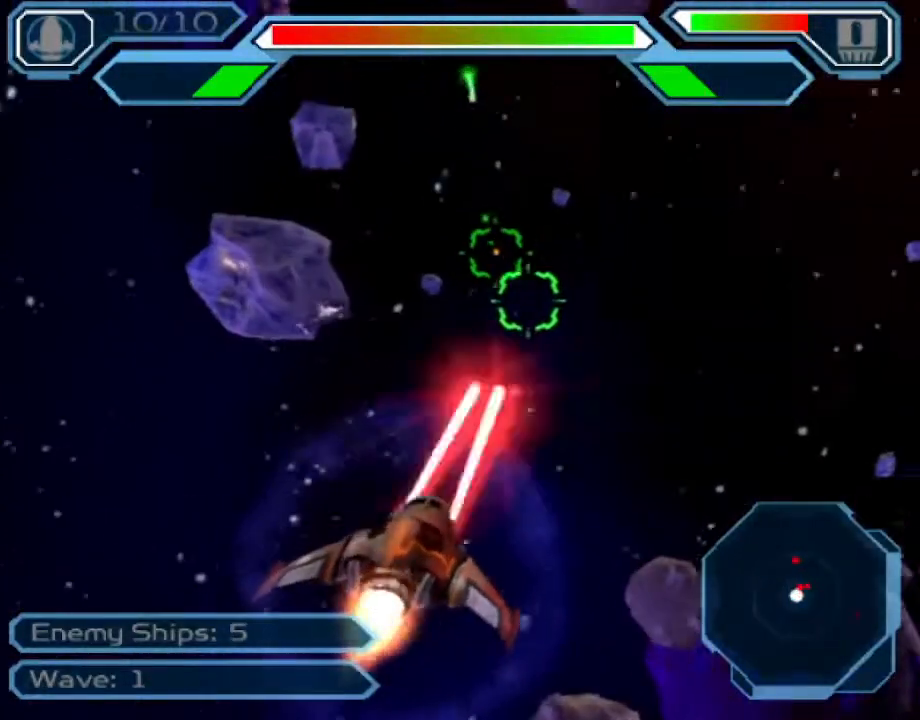
{"buttons": ["CROSS"], "left_stick": "center", "right_stick": "center", "events": [[17, "left_stick", "up-left"], [350, "left_stick", "center"]]}
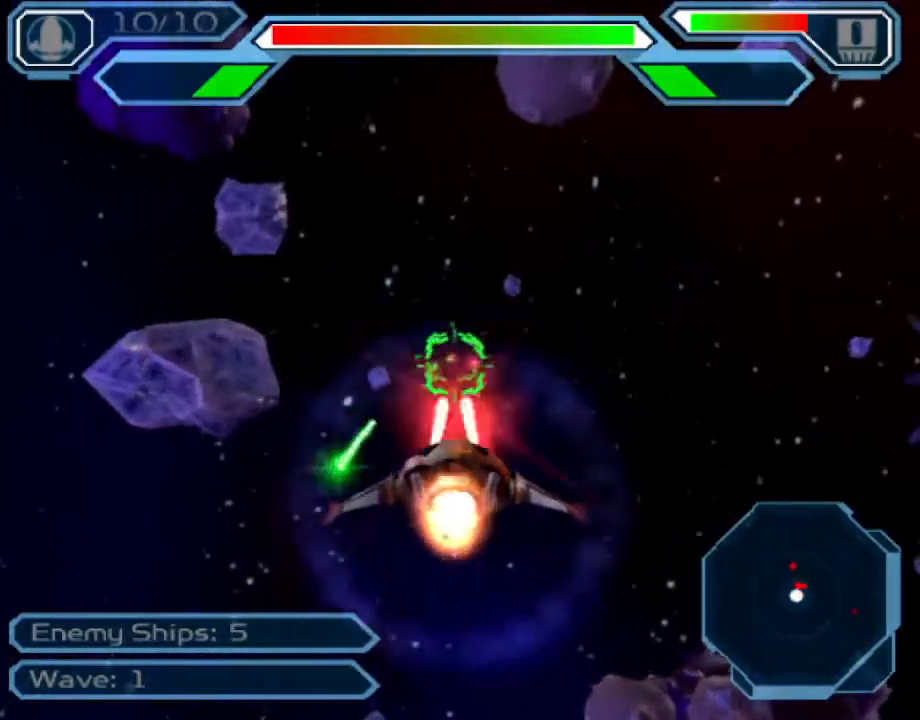
{"buttons": ["CROSS"], "left_stick": "left", "right_stick": "center", "events": [[17, "left_stick", "right"], [400, "left_stick", "left"]]}
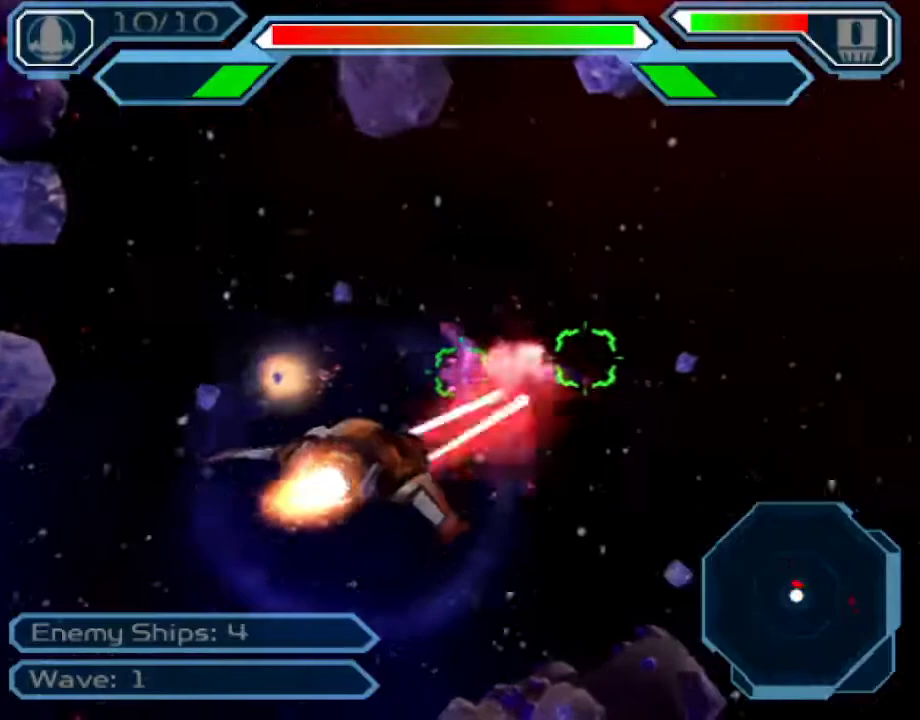
{"buttons": ["CROSS"], "left_stick": "center", "right_stick": "center", "events": [[483, "left_stick", "center"]]}
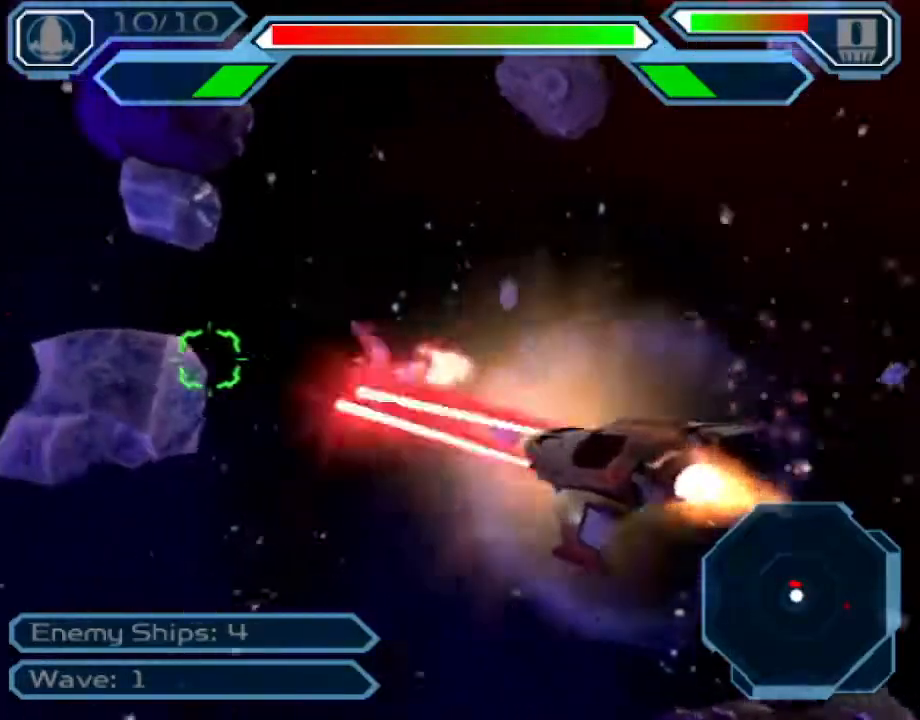
{"buttons": ["CROSS"], "left_stick": "center", "right_stick": "center", "events": [[250, "left_stick", "left"], [417, "left_stick", "center"]]}
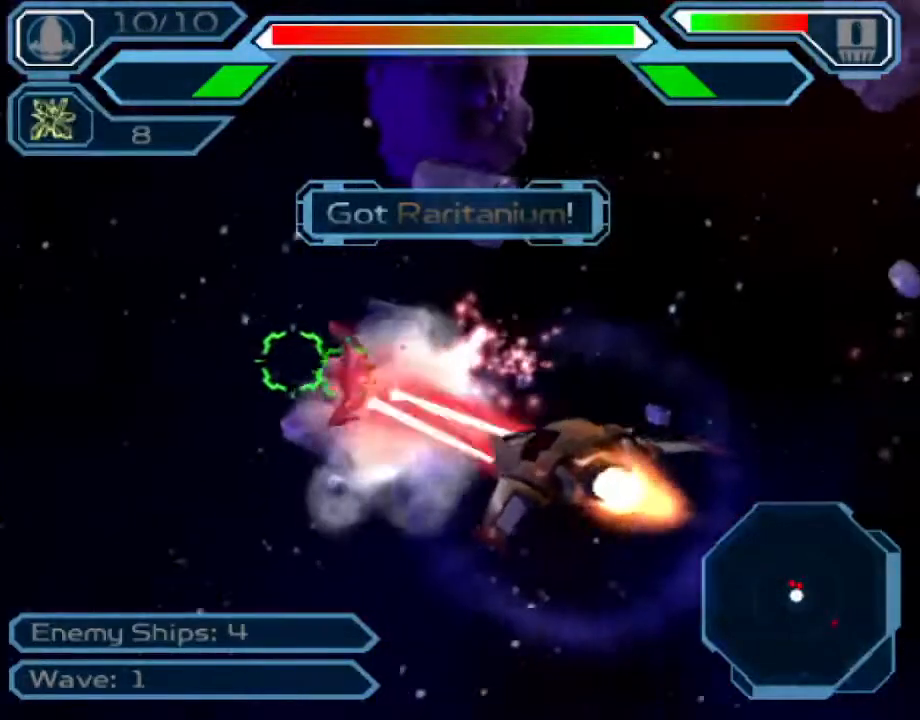
{"buttons": ["CROSS"], "left_stick": "right", "right_stick": "center", "events": [[17, "left_stick", "left"], [283, "left_stick", "right"]]}
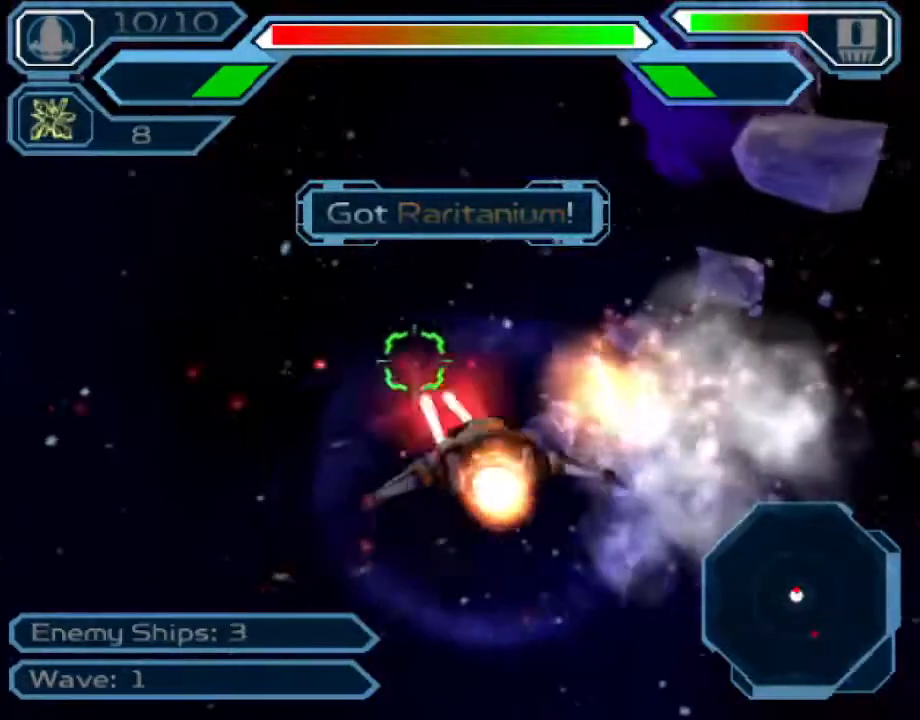
{"buttons": ["CROSS"], "left_stick": "down-right", "right_stick": "center", "events": [[67, "left_stick", "down-right"]]}
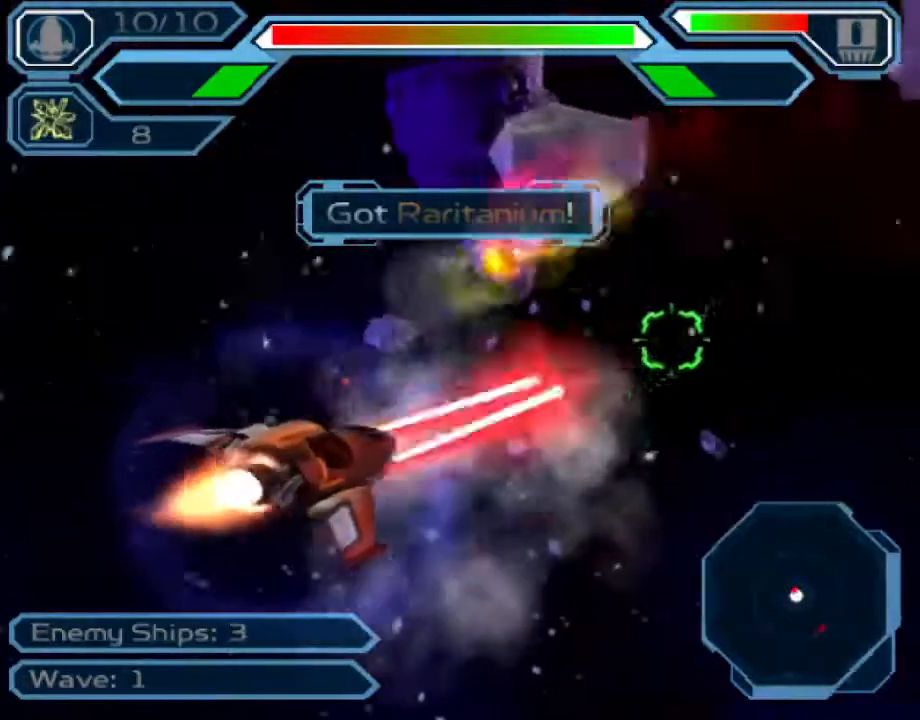
{"buttons": ["CROSS"], "left_stick": "down-right", "right_stick": "center", "events": [[83, "left_stick", "up-left"], [200, "left_stick", "left"], [300, "left_stick", "up"], [350, "left_stick", "right"], [433, "left_stick", "down-right"]]}
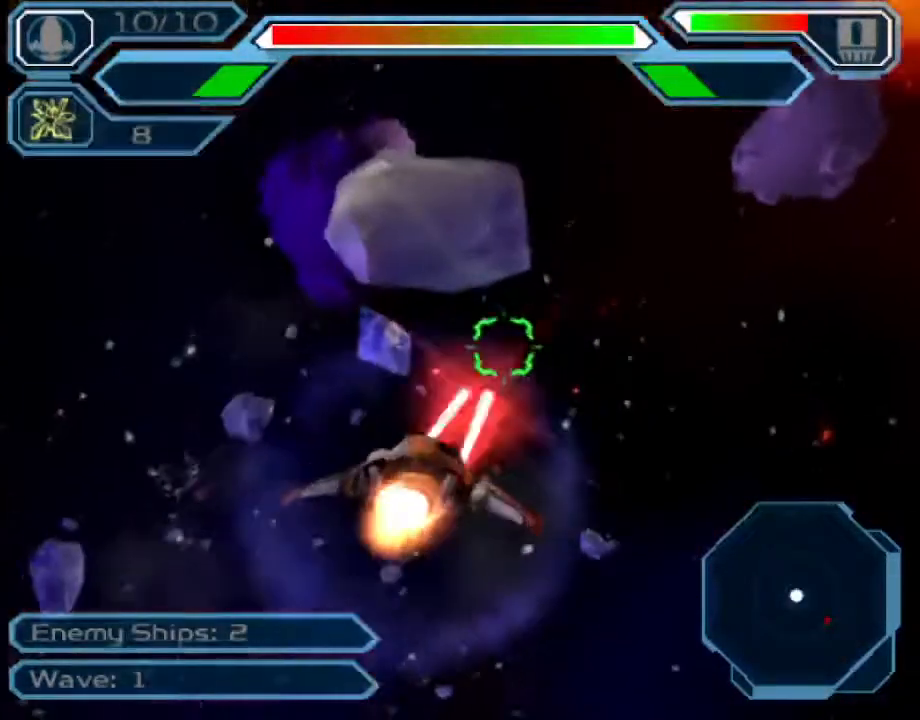
{"buttons": ["CROSS"], "left_stick": "right", "right_stick": "center", "events": [[400, "left_stick", "right"]]}
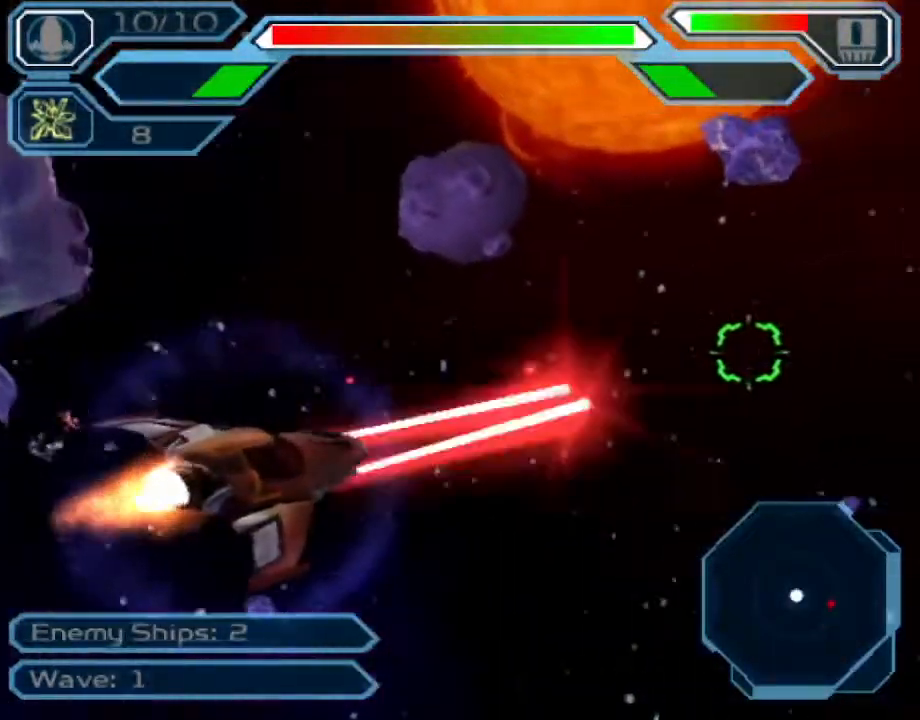
{"buttons": ["CROSS"], "left_stick": "right", "right_stick": "center", "events": []}
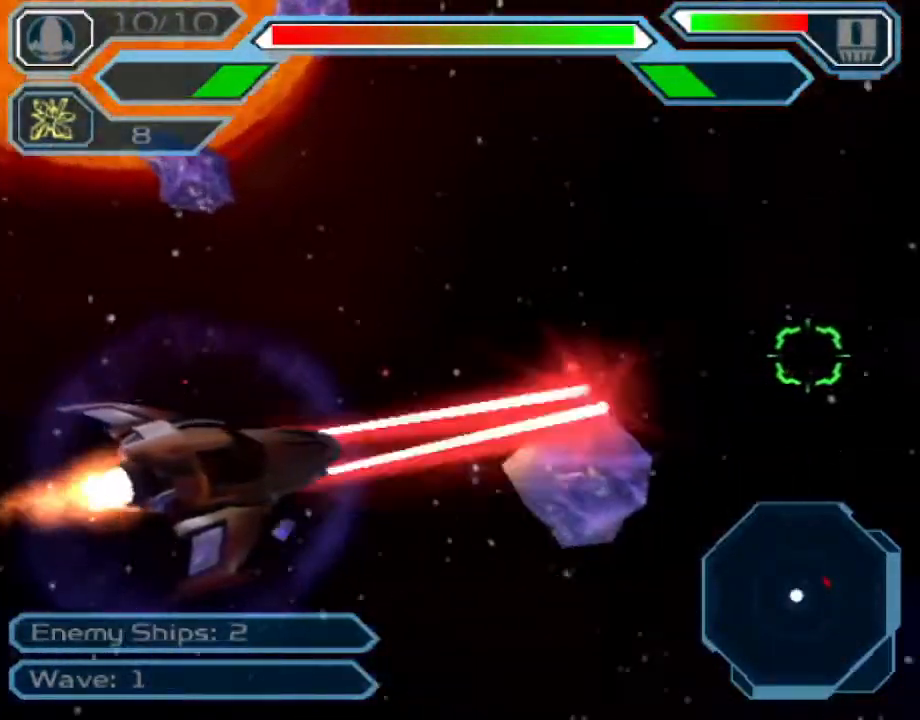
{"buttons": ["CROSS"], "left_stick": "down-right", "right_stick": "center", "events": [[333, "left_stick", "down-right"]]}
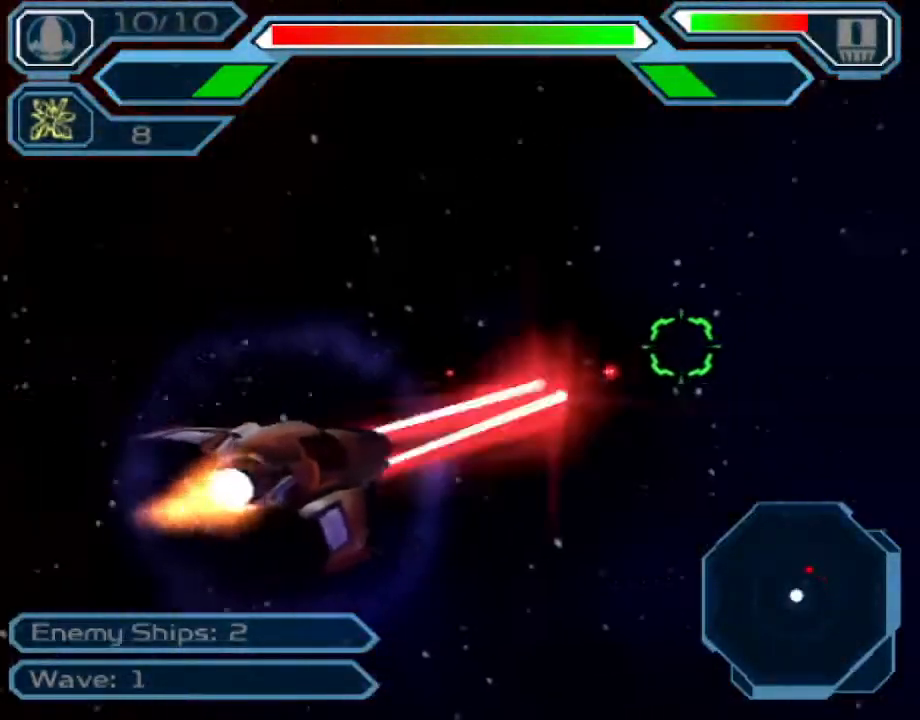
{"buttons": ["CROSS"], "left_stick": "up-right", "right_stick": "center", "events": [[100, "left_stick", "center"], [367, "left_stick", "right"], [450, "left_stick", "up-right"]]}
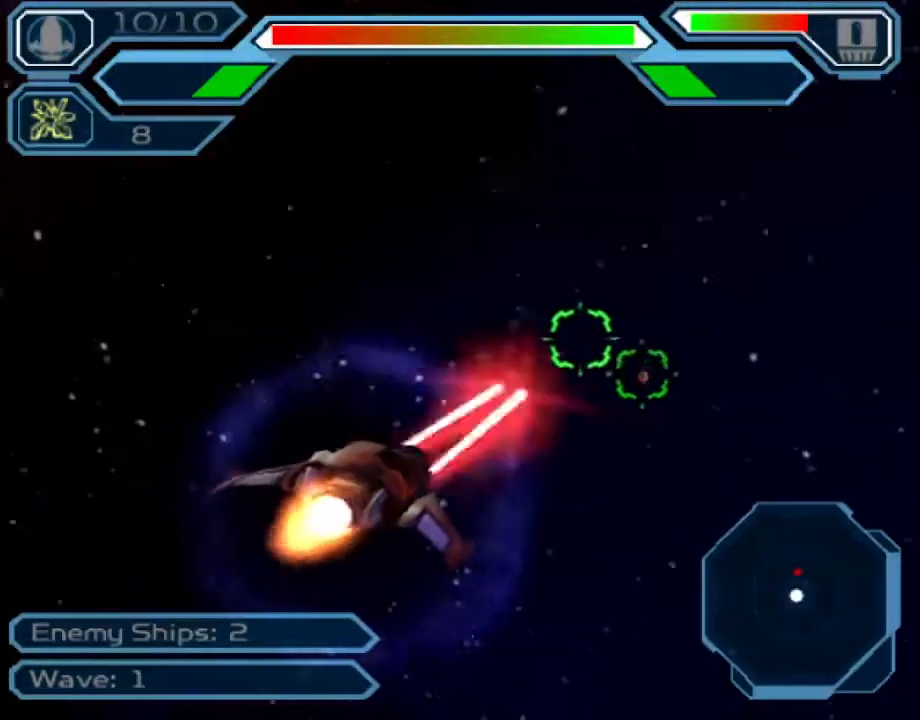
{"buttons": ["CROSS"], "left_stick": "center", "right_stick": "center", "events": [[150, "left_stick", "center"], [300, "left_stick", "left"], [367, "left_stick", "up-left"], [483, "left_stick", "center"]]}
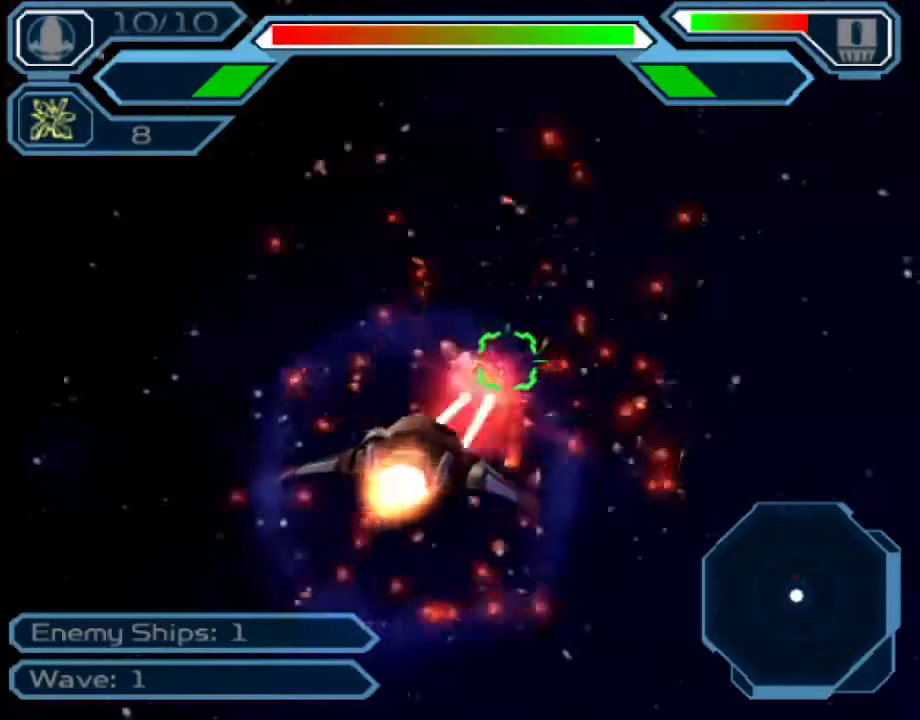
{"buttons": ["CROSS"], "left_stick": "up-right", "right_stick": "center", "events": [[100, "left_stick", "right"], [167, "left_stick", "up-right"]]}
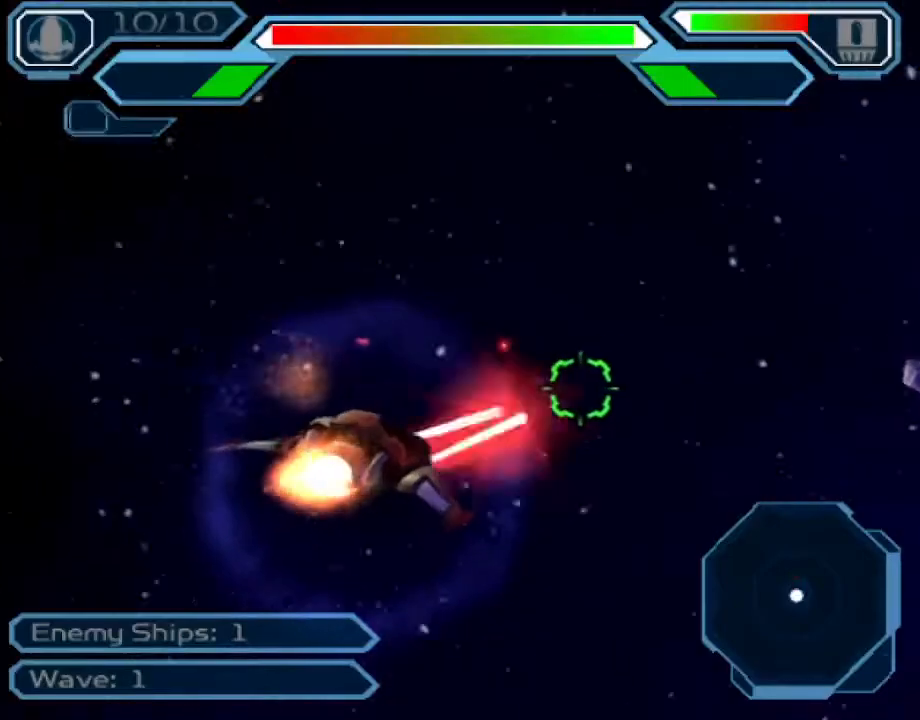
{"buttons": ["CROSS"], "left_stick": "right", "right_stick": "center", "events": [[150, "SQUARE", "down"], [333, "left_stick", "right"], [383, "SQUARE", "up"]]}
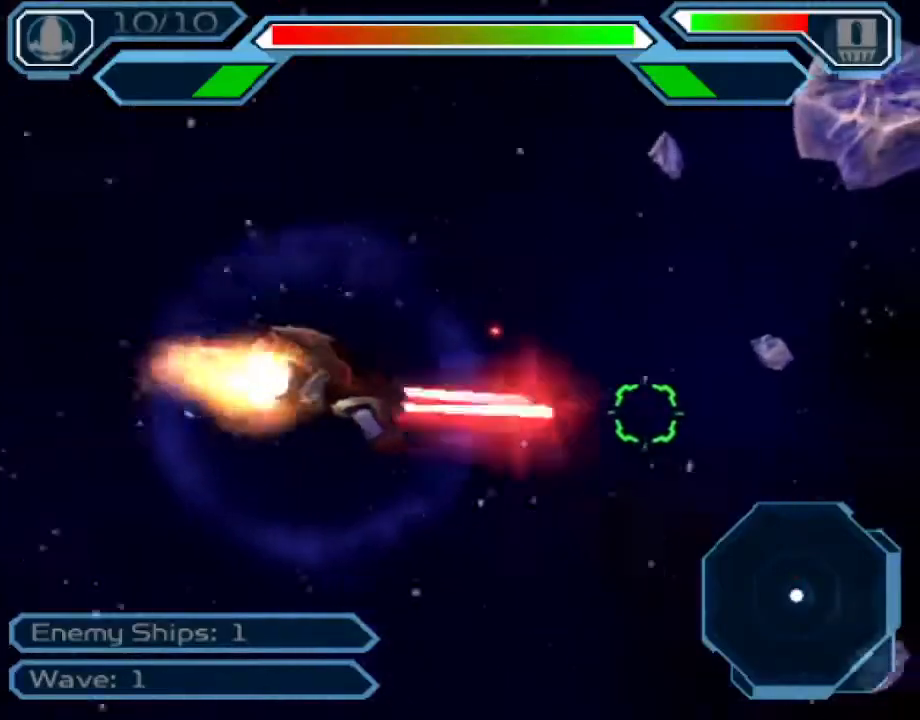
{"buttons": ["CROSS"], "left_stick": "up", "right_stick": "center", "events": [[267, "left_stick", "up-right"], [467, "left_stick", "up"]]}
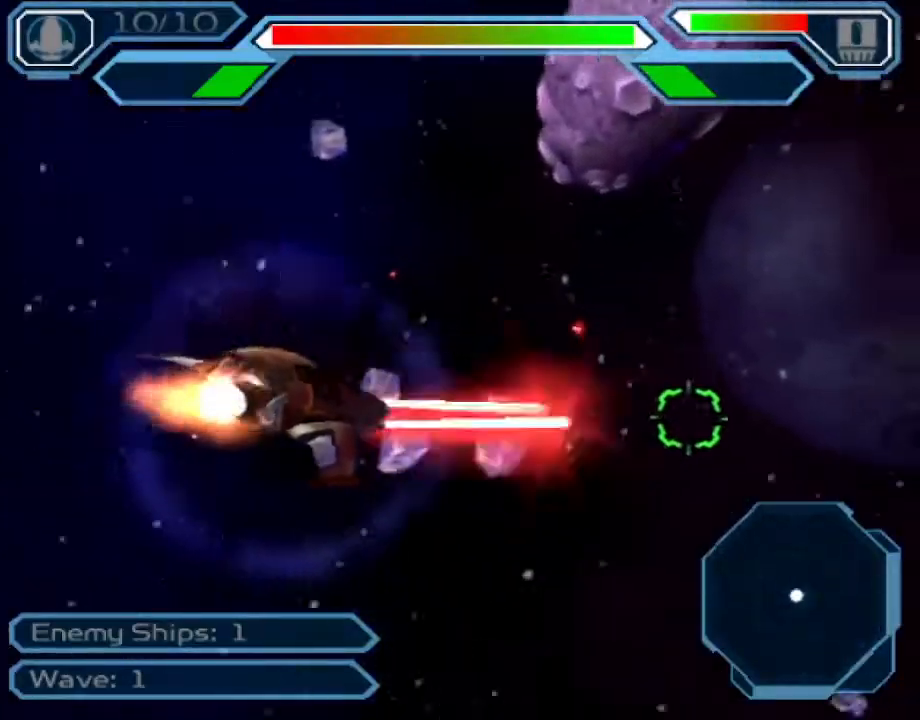
{"buttons": ["CROSS"], "left_stick": "center", "right_stick": "center", "events": [[317, "left_stick", "center"]]}
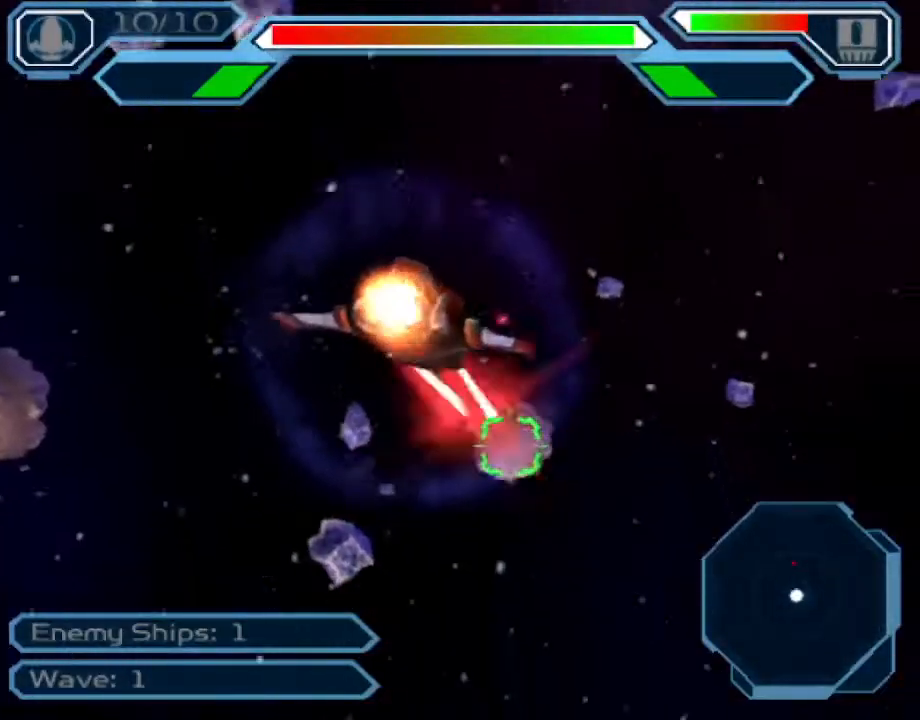
{"buttons": ["CROSS"], "left_stick": "center", "right_stick": "center", "events": [[117, "left_stick", "down-left"], [183, "left_stick", "center"], [300, "left_stick", "down-left"], [433, "left_stick", "center"]]}
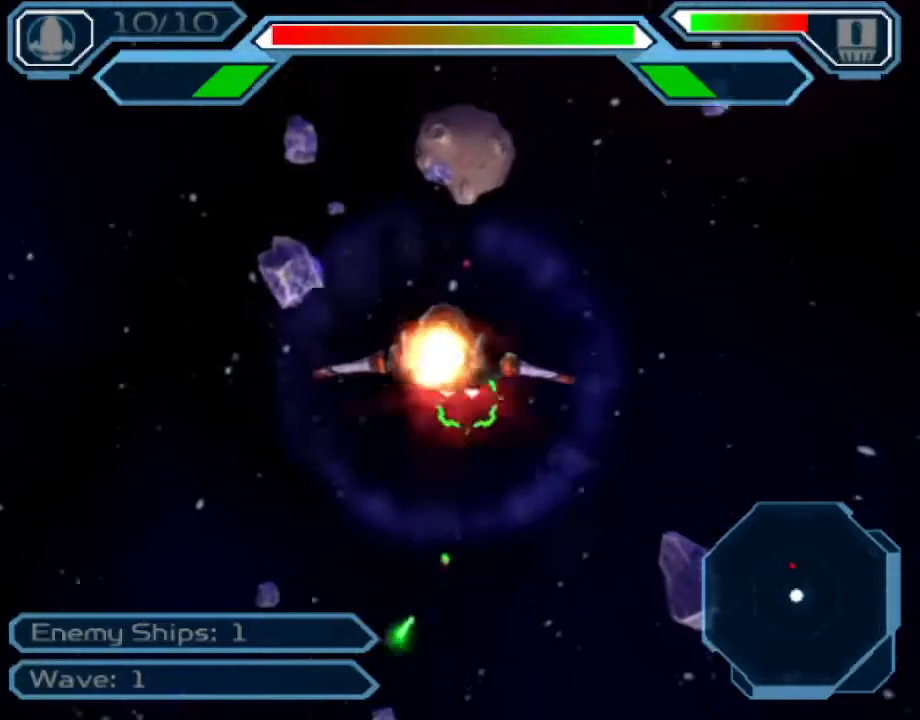
{"buttons": ["CROSS"], "left_stick": "down", "right_stick": "center", "events": [[50, "left_stick", "up-left"], [300, "left_stick", "center"], [383, "left_stick", "down"]]}